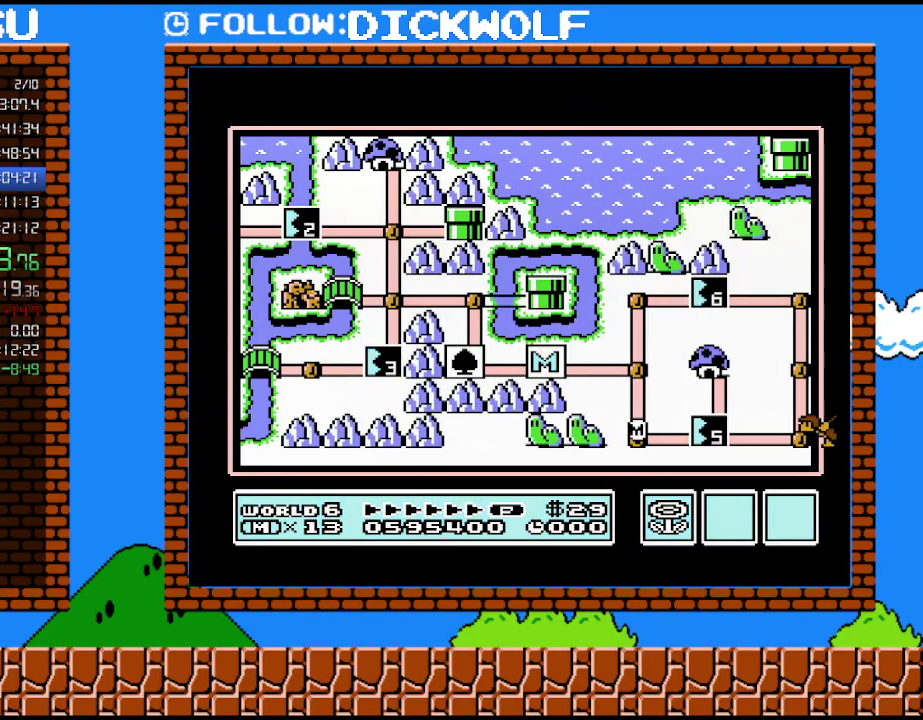
Gameplay with a controller (Nintendo layout); each line is a JSON object with the inputs held at the frame after it. "events" lists button and stick changes between this image and that frame as [ms after this image, input, new state], when the widget could be followed in between. Not read: L3 R3.
{"buttons": ["DPAD_RIGHT"], "events": []}
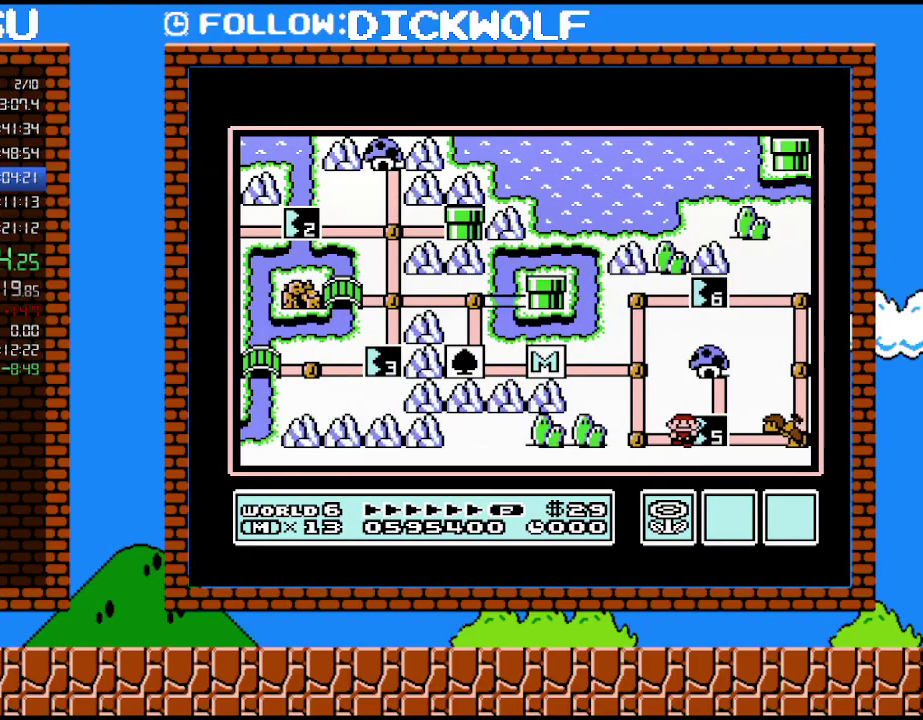
{"buttons": [], "events": [[133, "DPAD_RIGHT", "up"], [167, "B", "down"], [333, "B", "up"]]}
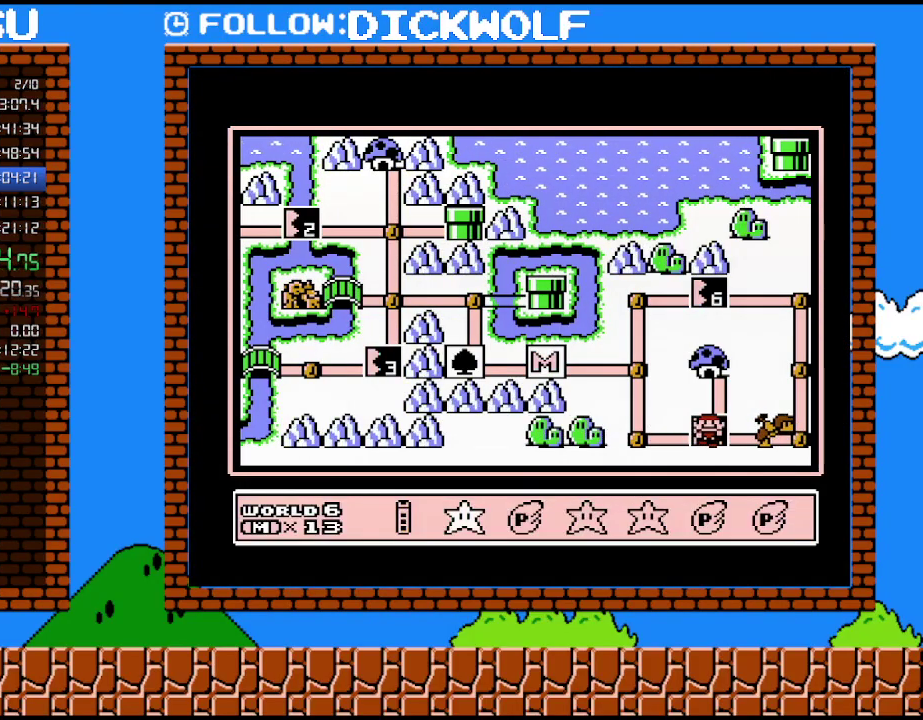
{"buttons": ["A"], "events": [[17, "DPAD_RIGHT", "down"], [100, "DPAD_RIGHT", "up"], [167, "DPAD_RIGHT", "down"], [267, "A", "down"], [267, "DPAD_RIGHT", "up"], [383, "A", "up"], [450, "A", "down"]]}
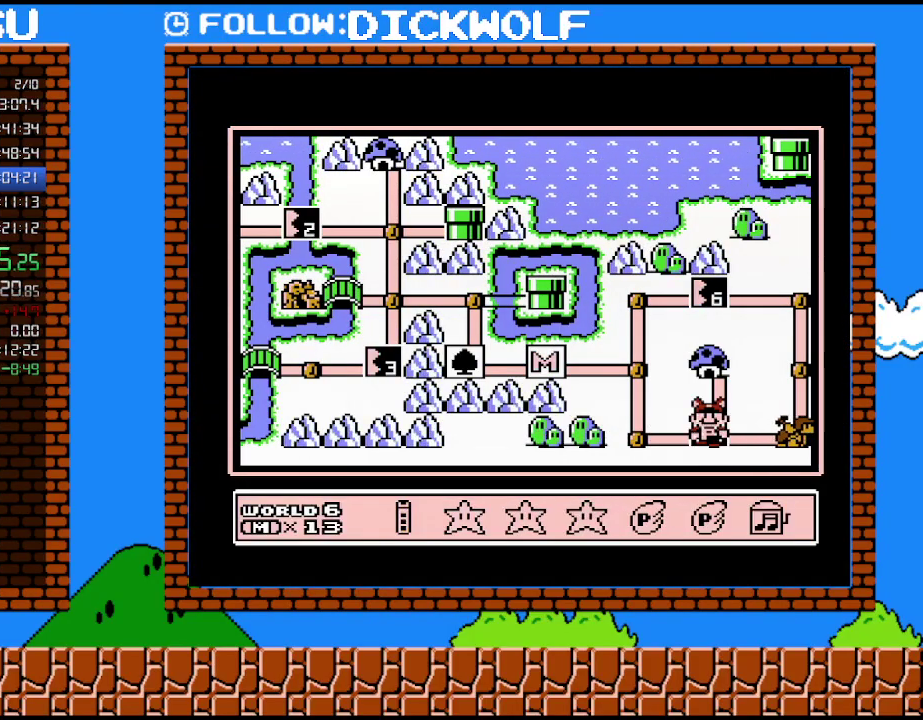
{"buttons": ["A"], "events": [[50, "A", "up"], [100, "A", "down"], [200, "A", "up"], [267, "A", "down"]]}
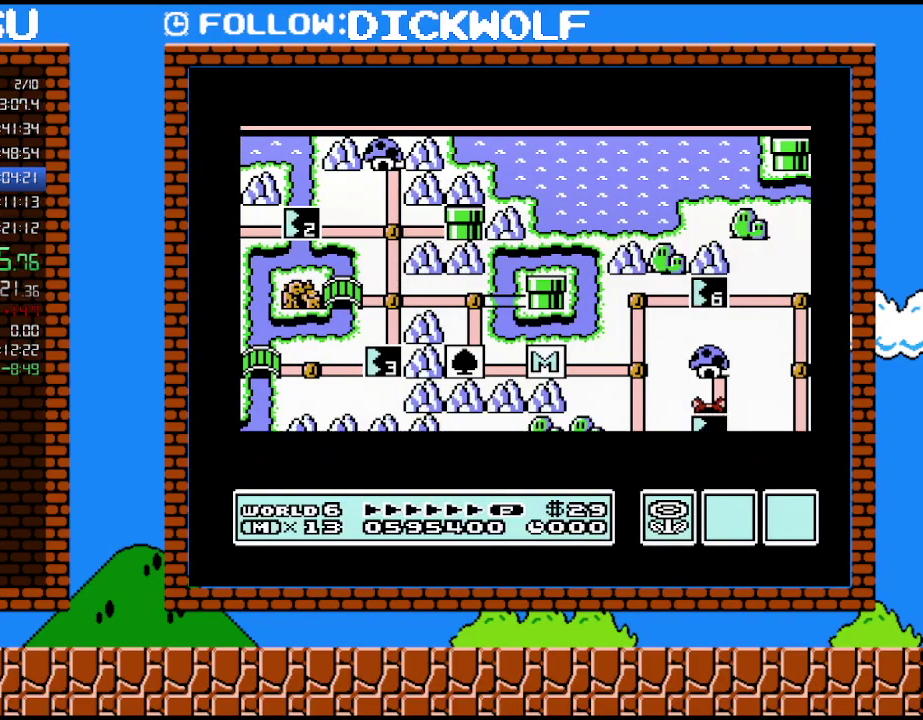
{"buttons": ["A"], "events": []}
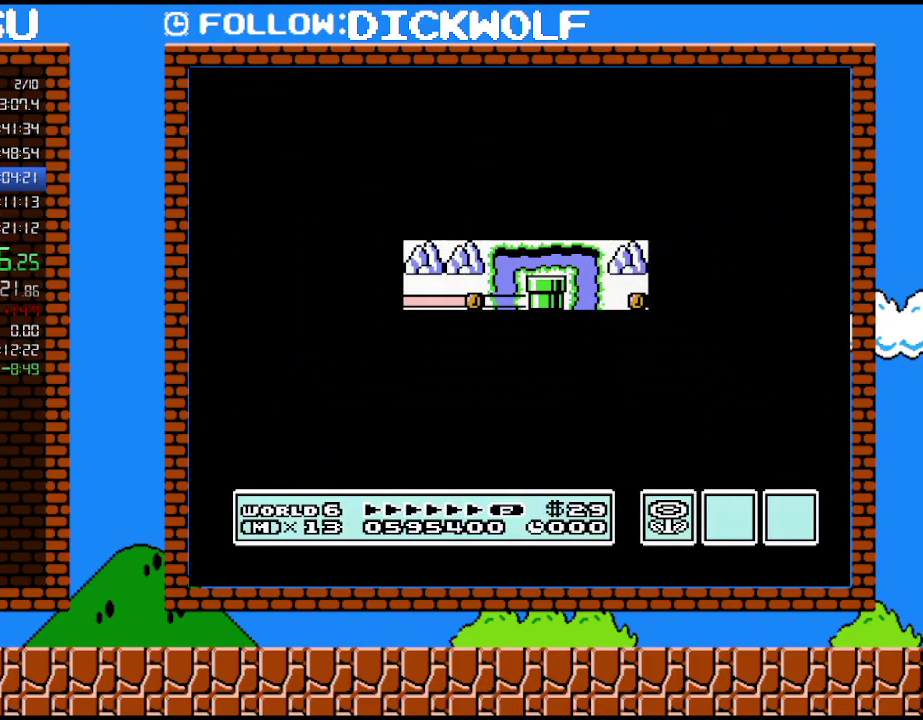
{"buttons": ["B", "DPAD_RIGHT"], "events": [[367, "A", "up"], [450, "B", "down"], [450, "DPAD_RIGHT", "down"]]}
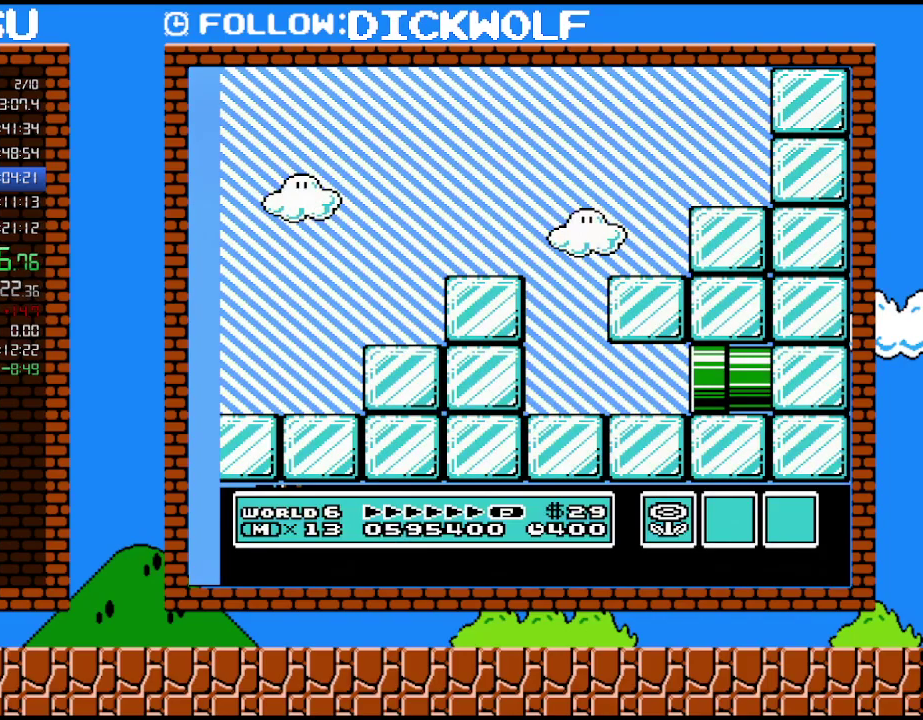
{"buttons": ["B", "DPAD_RIGHT"], "events": []}
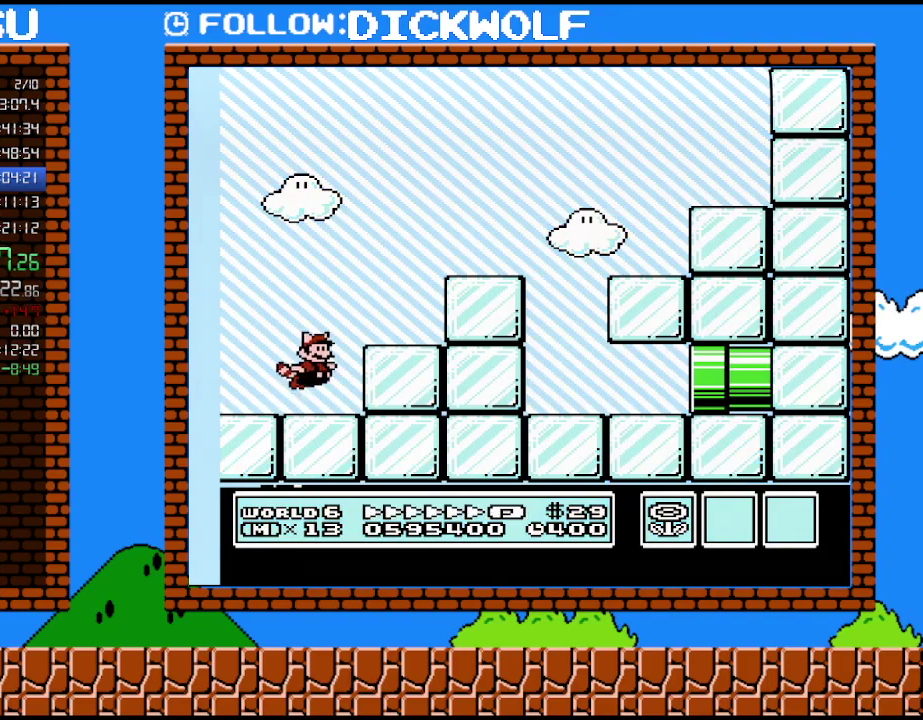
{"buttons": ["B", "DPAD_RIGHT"], "events": [[50, "A", "down"], [167, "A", "up"], [300, "A", "down"], [383, "A", "up"]]}
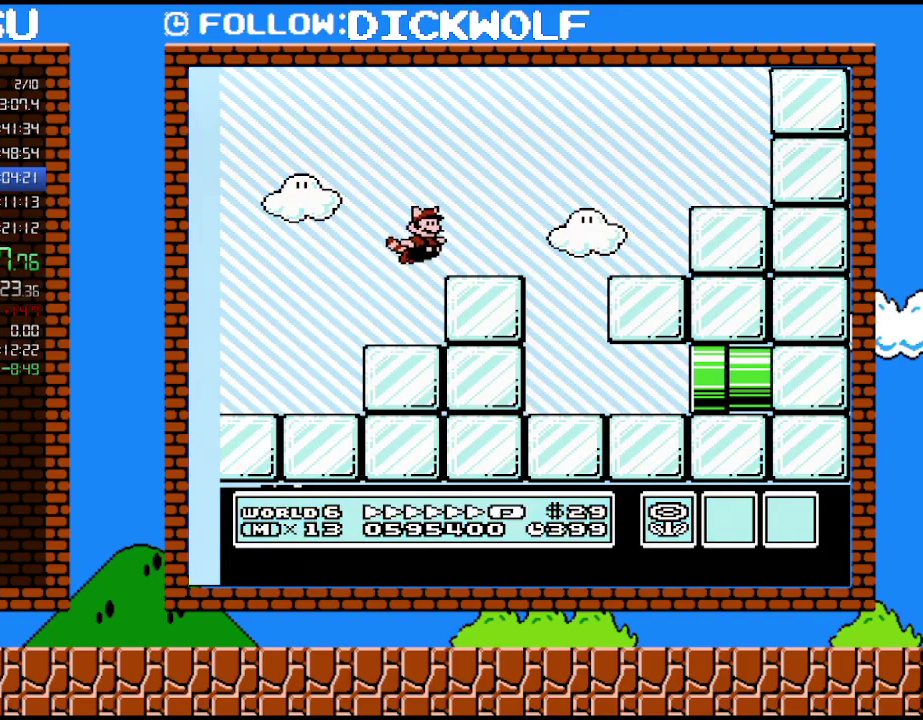
{"buttons": ["B", "DPAD_RIGHT"], "events": [[17, "A", "down"], [133, "A", "up"]]}
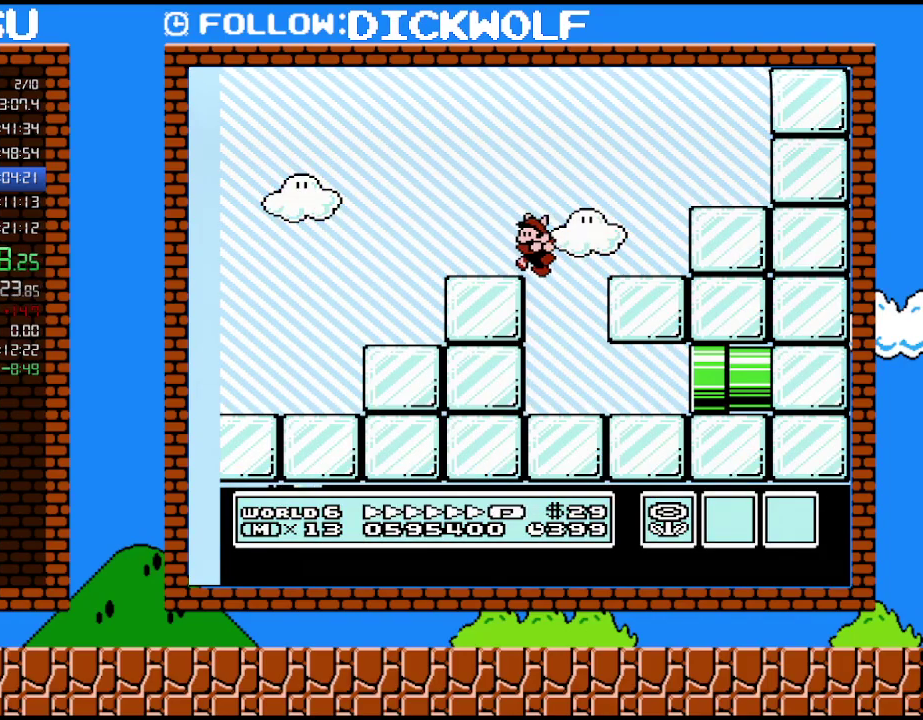
{"buttons": ["B", "DPAD_RIGHT"], "events": [[50, "DPAD_RIGHT", "up"], [83, "DPAD_LEFT", "down"], [167, "DPAD_LEFT", "up"], [167, "DPAD_RIGHT", "down"]]}
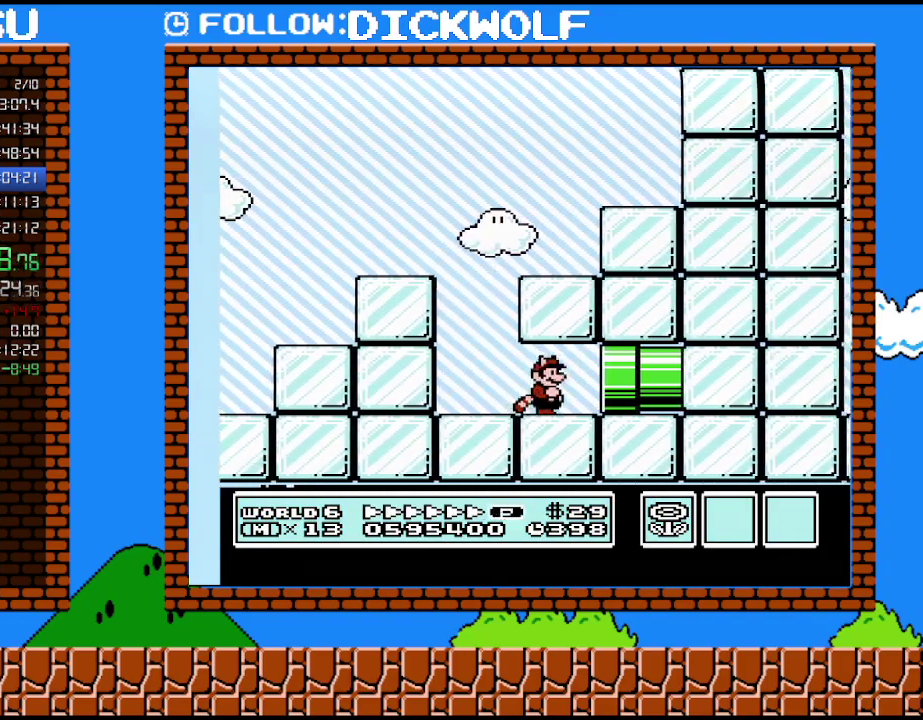
{"buttons": ["B"], "events": [[483, "DPAD_RIGHT", "up"]]}
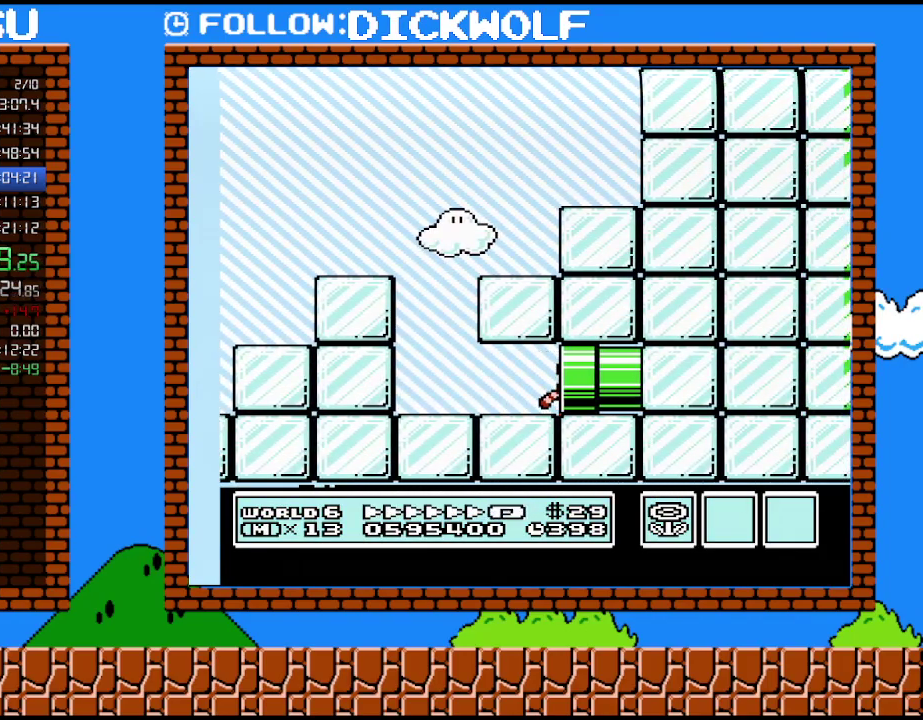
{"buttons": ["B", "DPAD_RIGHT"], "events": [[350, "DPAD_RIGHT", "down"]]}
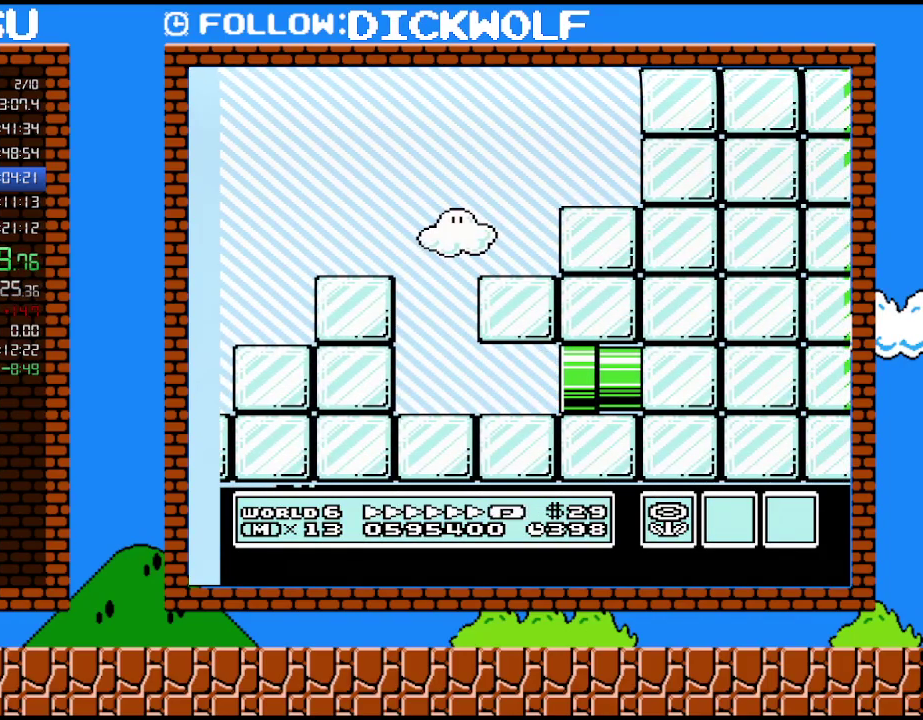
{"buttons": ["B", "DPAD_RIGHT"], "events": []}
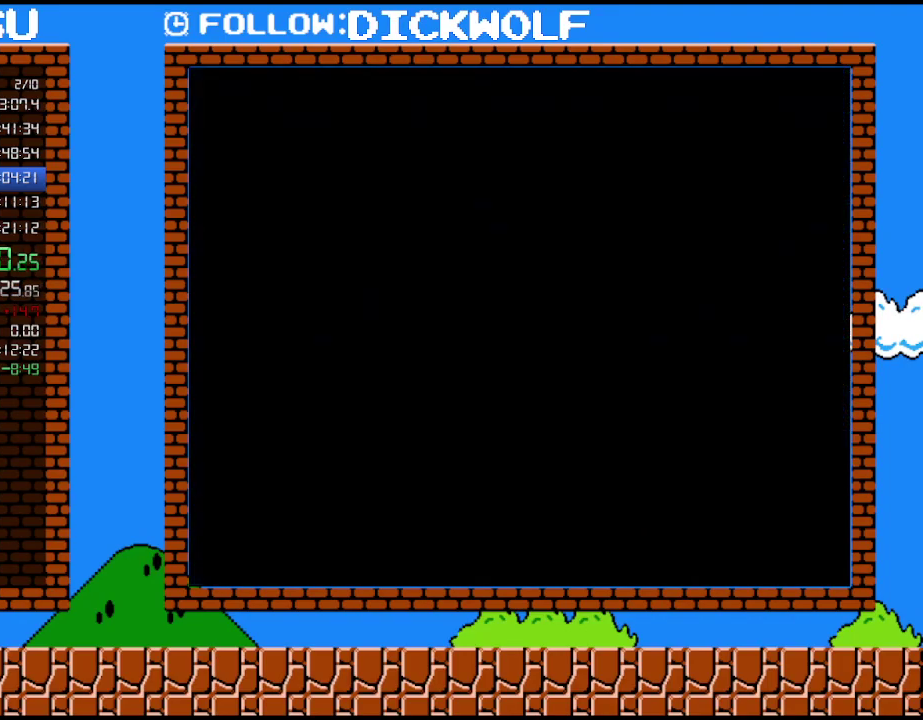
{"buttons": ["B", "DPAD_RIGHT"], "events": []}
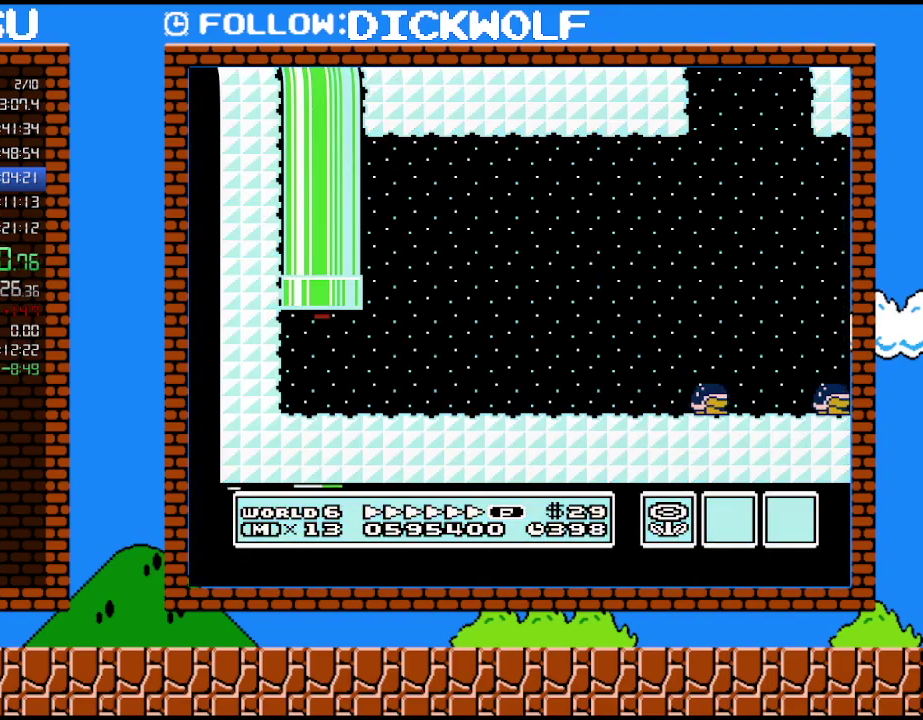
{"buttons": ["B", "DPAD_RIGHT"], "events": []}
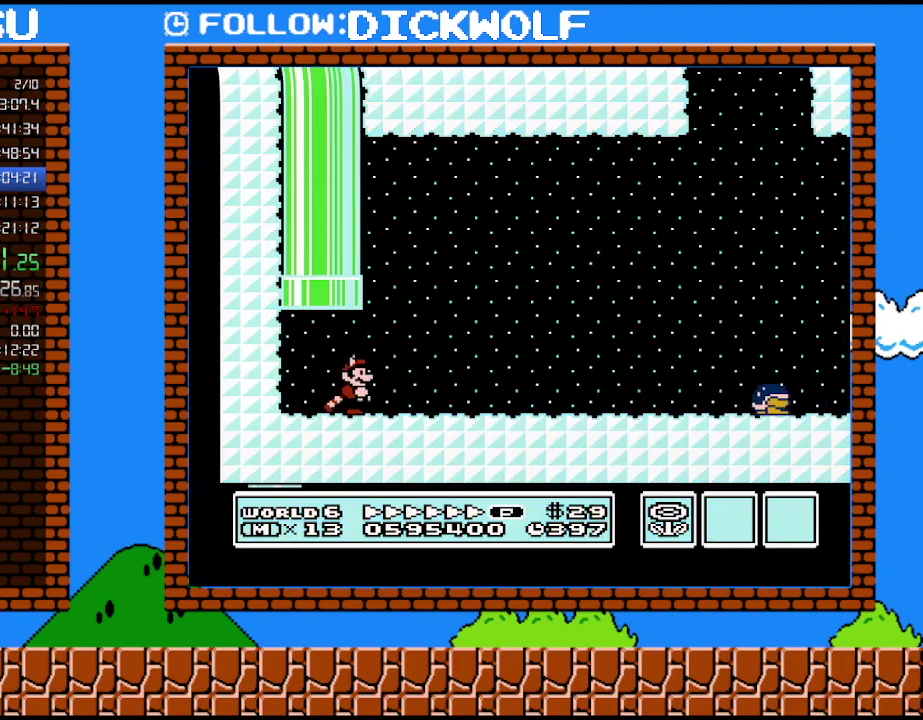
{"buttons": ["B", "DPAD_RIGHT"], "events": []}
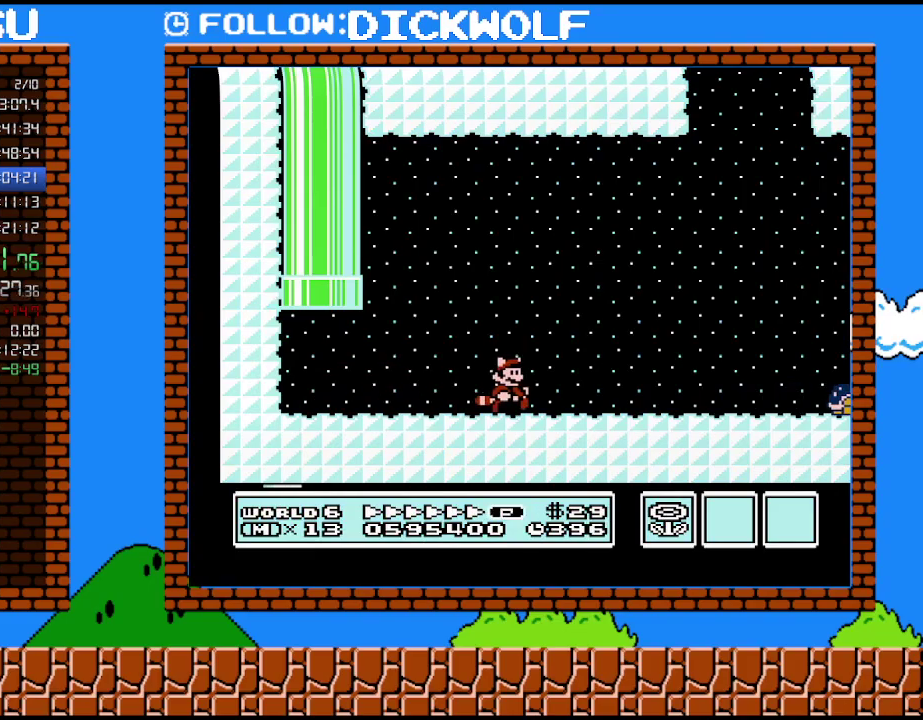
{"buttons": ["B", "DPAD_RIGHT"], "events": []}
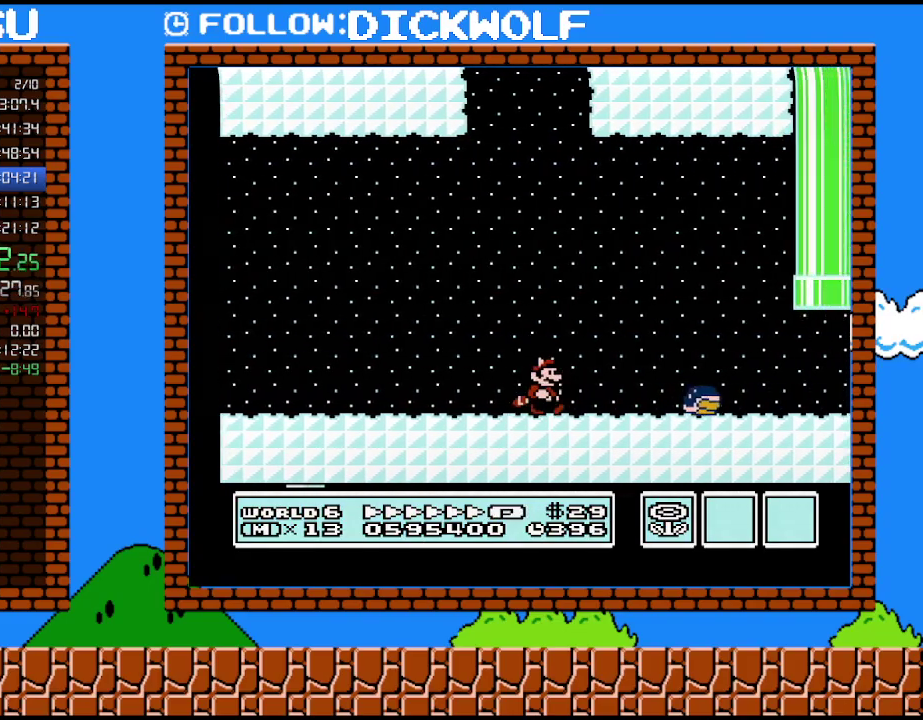
{"buttons": ["B", "DPAD_RIGHT"], "events": []}
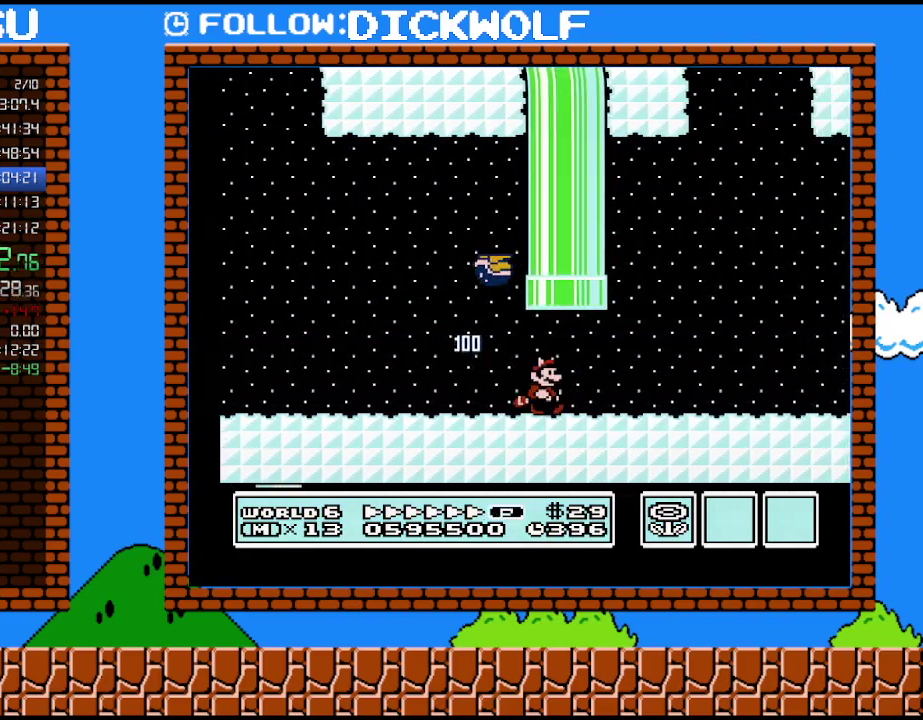
{"buttons": ["B", "DPAD_RIGHT"], "events": []}
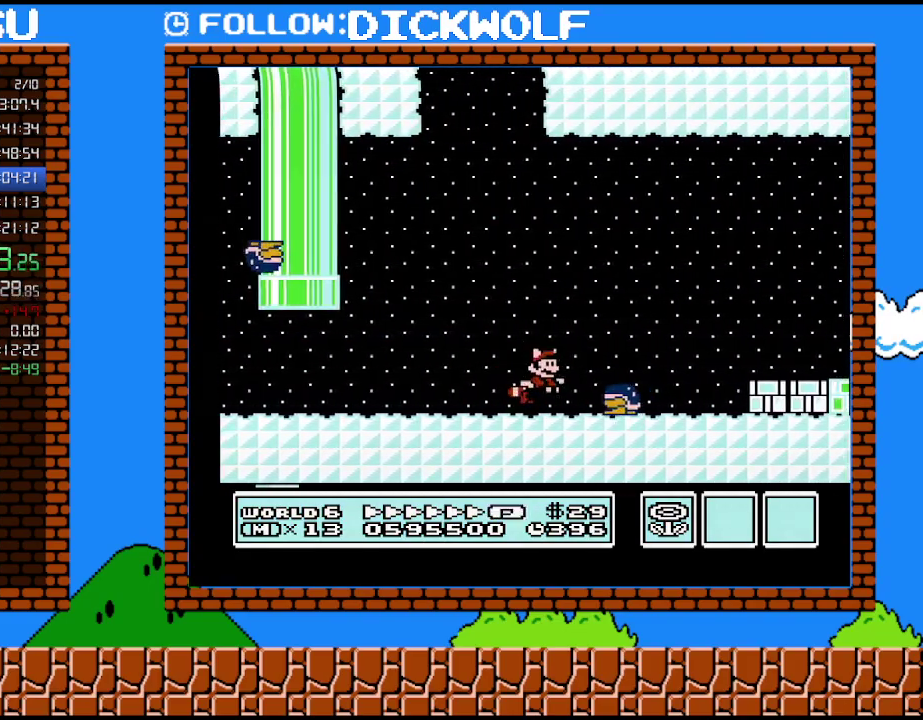
{"buttons": ["A", "B", "DPAD_RIGHT"], "events": [[50, "A", "down"]]}
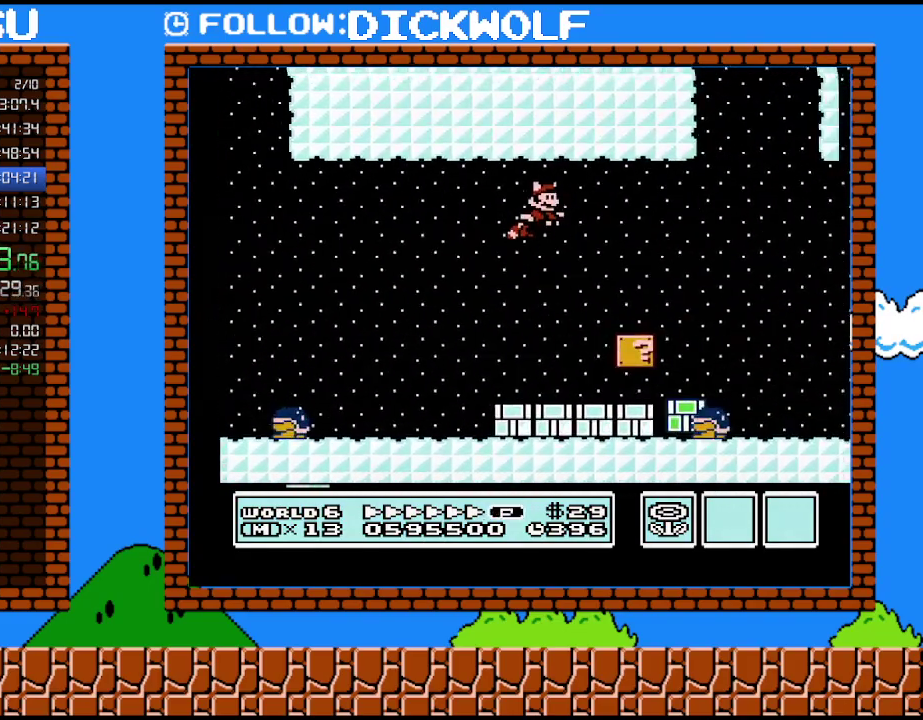
{"buttons": ["B", "DPAD_RIGHT"], "events": [[50, "A", "up"]]}
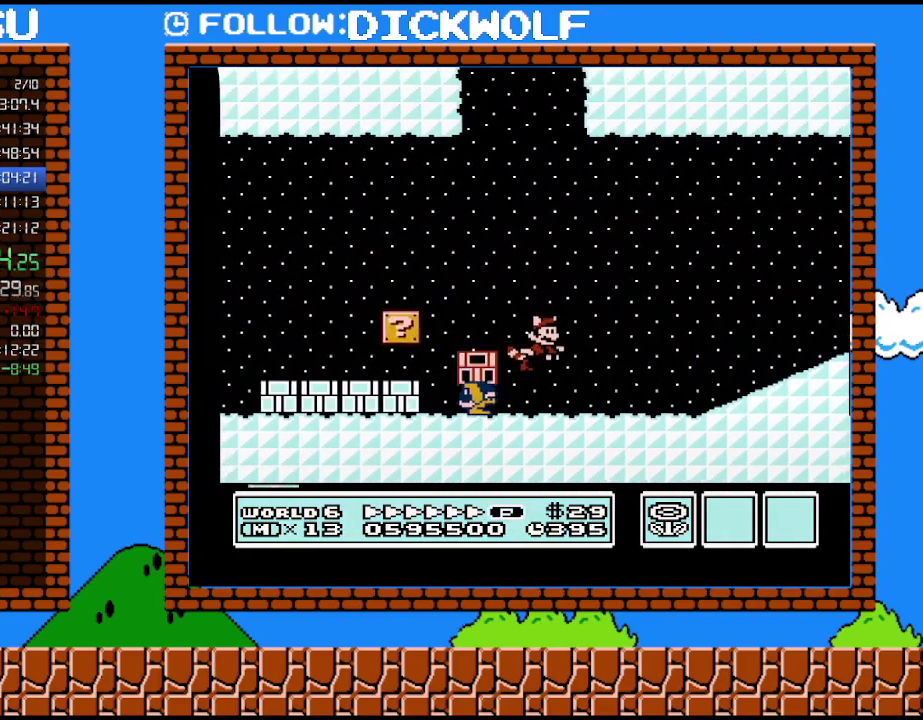
{"buttons": ["A", "B", "DPAD_RIGHT"], "events": [[400, "A", "down"]]}
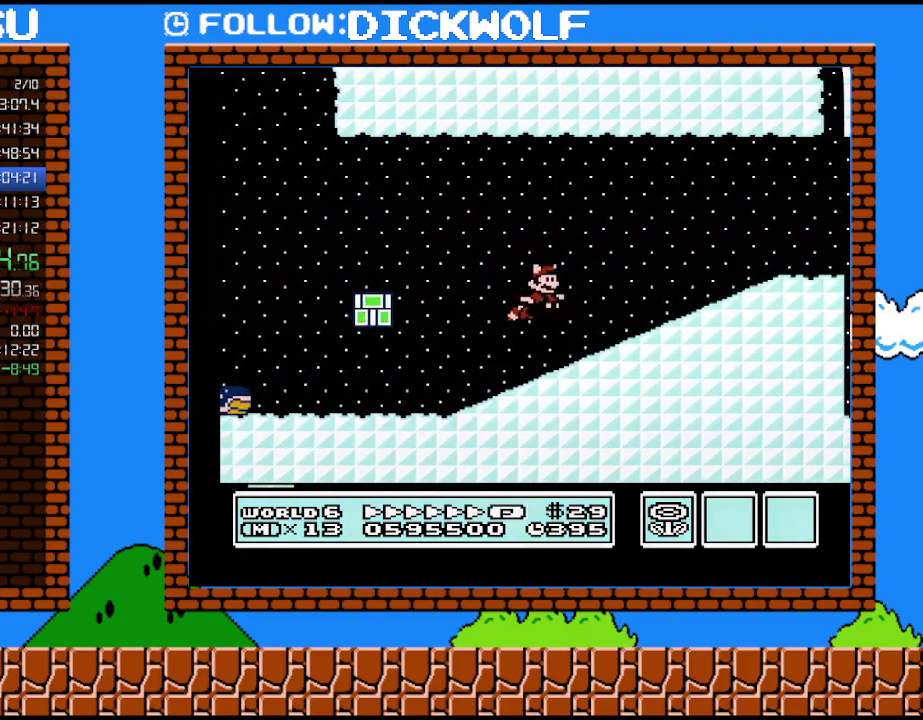
{"buttons": ["DPAD_RIGHT"], "events": [[200, "A", "up"], [483, "B", "up"]]}